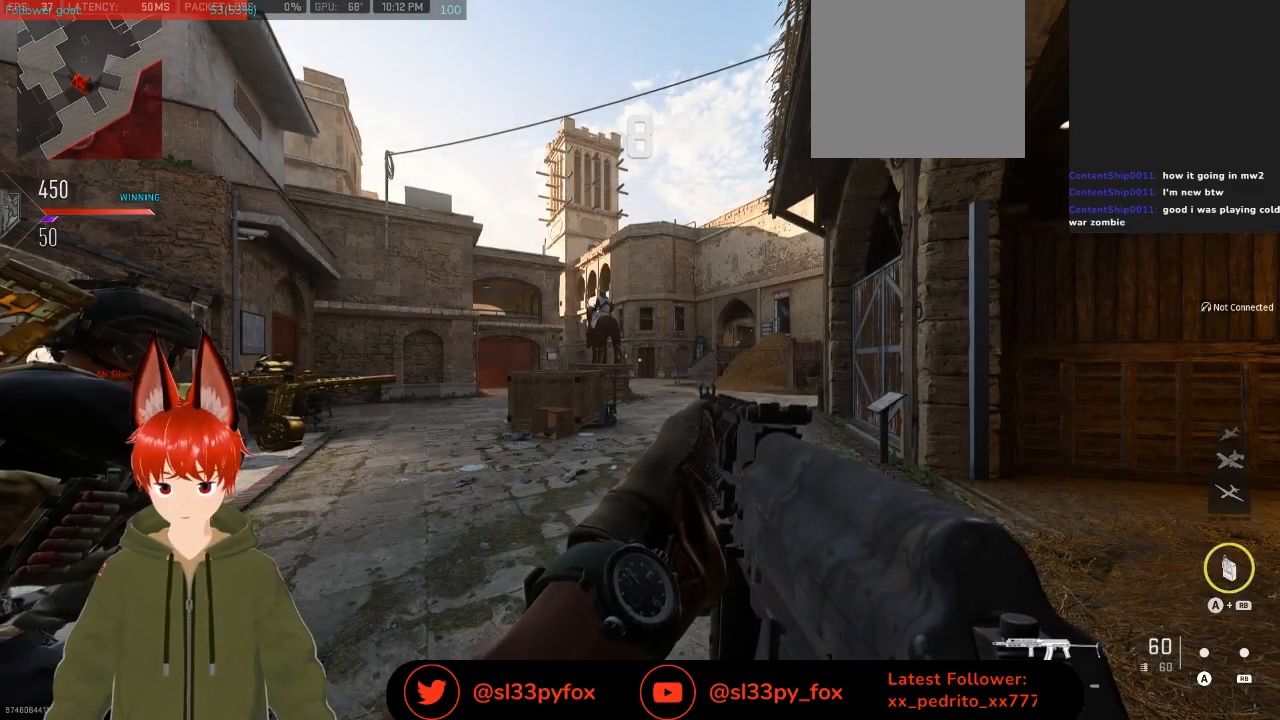
Gameplay with a controller (Xbox layout); each line is a JSON object with the inputs held at the frame after it. "events" lists button and stick changes between this image and that frame as [ms after this image, input, new state], when the widget could be followed in between.
{"buttons": [], "left_stick": "center", "right_stick": "center", "events": [[67, "Y", "down"], [133, "Y", "up"]]}
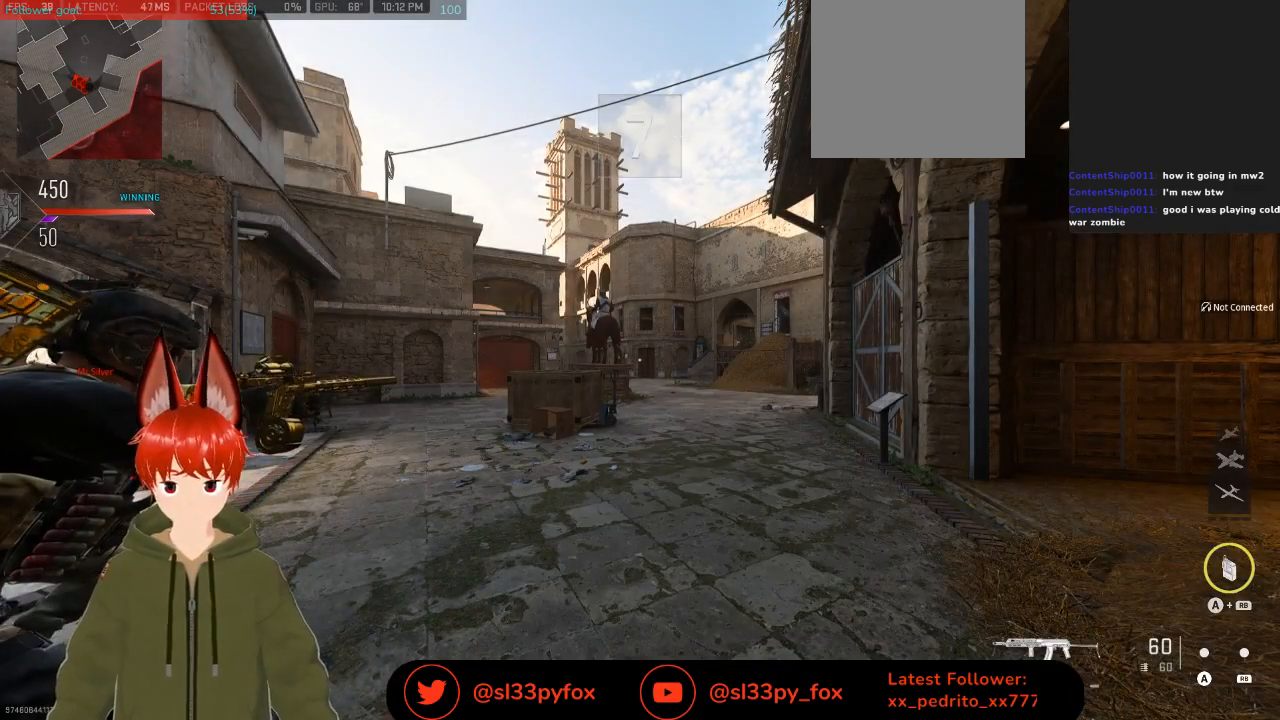
{"buttons": [], "left_stick": "up", "right_stick": "center", "events": [[100, "left_stick", "up"]]}
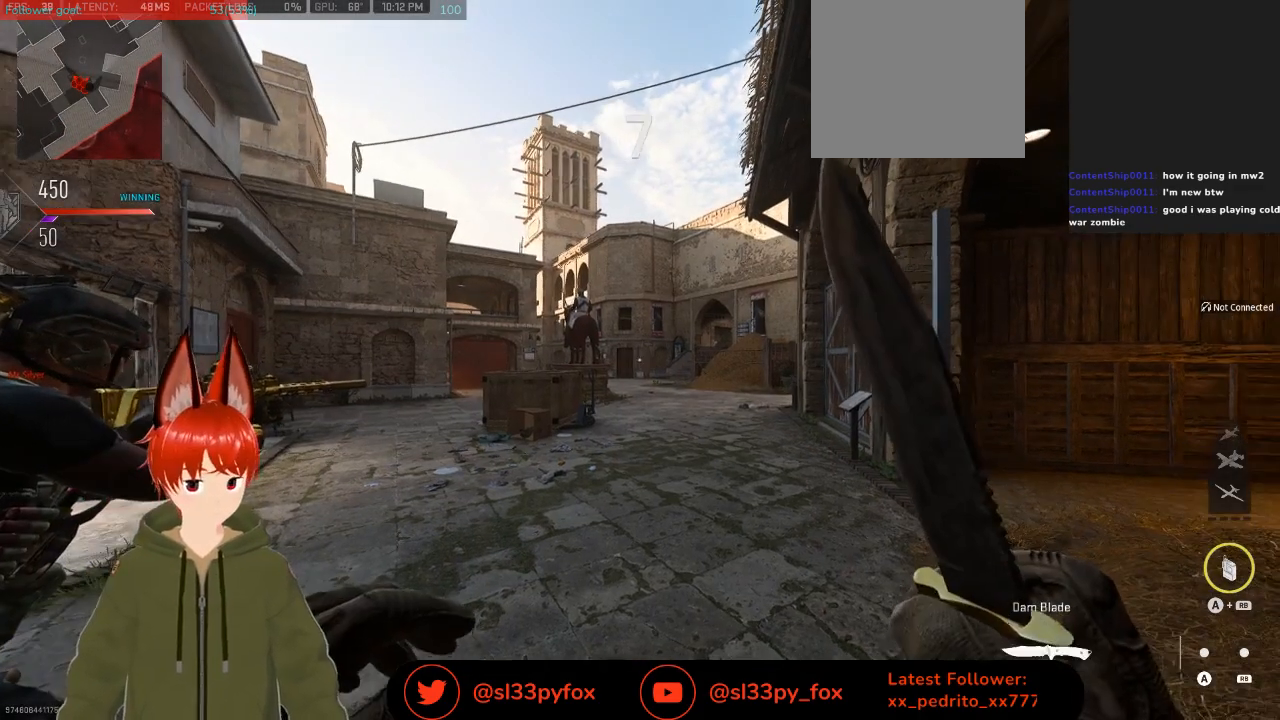
{"buttons": [], "left_stick": "up", "right_stick": "center", "events": []}
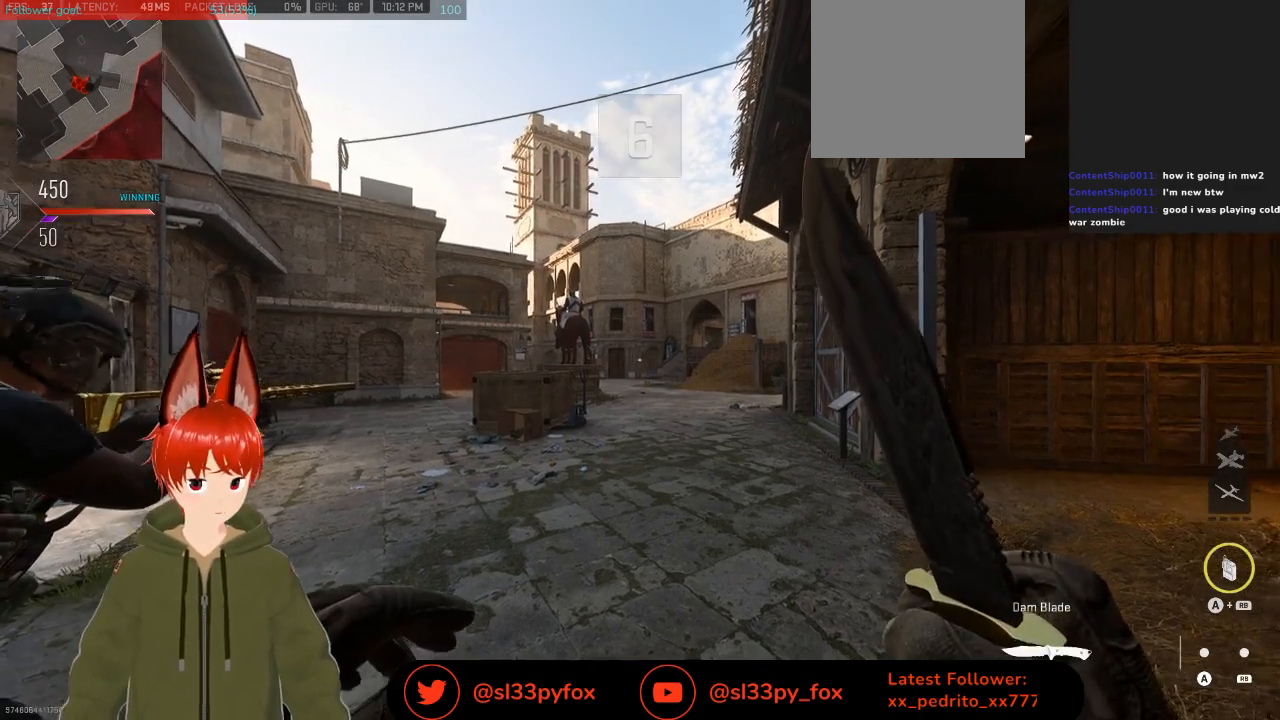
{"buttons": [], "left_stick": "up", "right_stick": "center", "events": []}
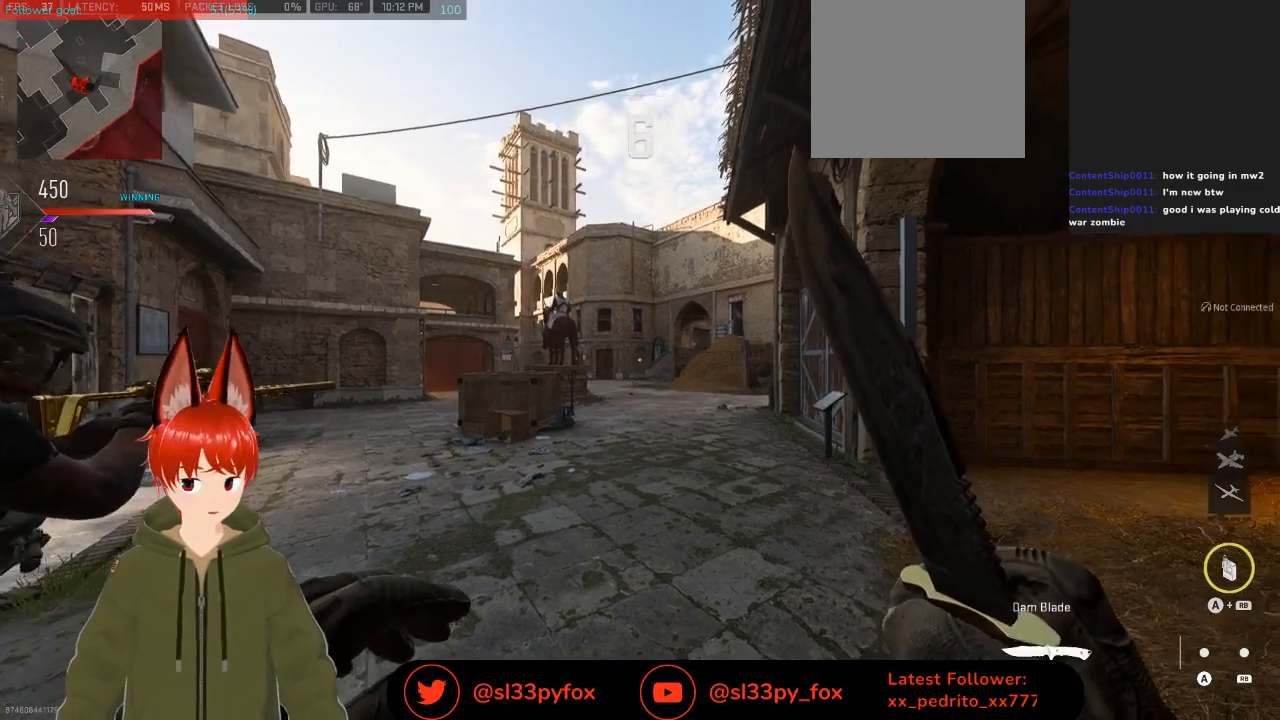
{"buttons": [], "left_stick": "up", "right_stick": "center", "events": []}
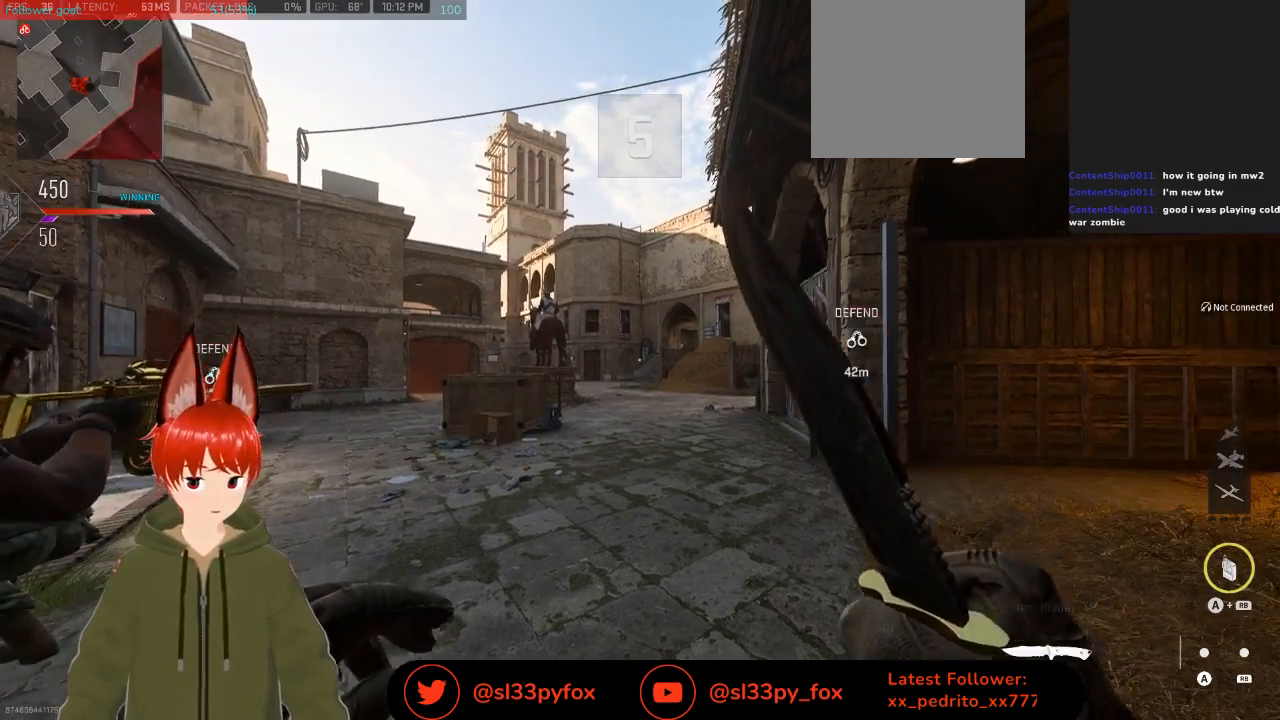
{"buttons": [], "left_stick": "up", "right_stick": "center", "events": []}
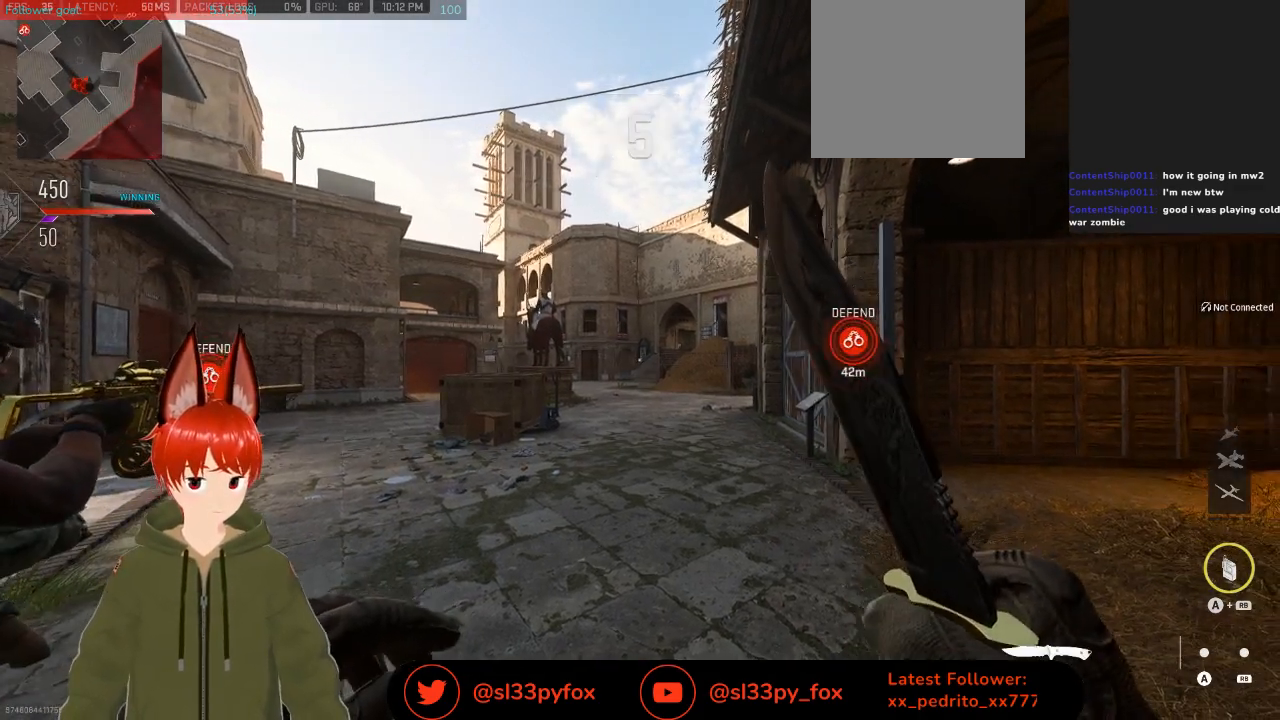
{"buttons": [], "left_stick": "up", "right_stick": "center", "events": []}
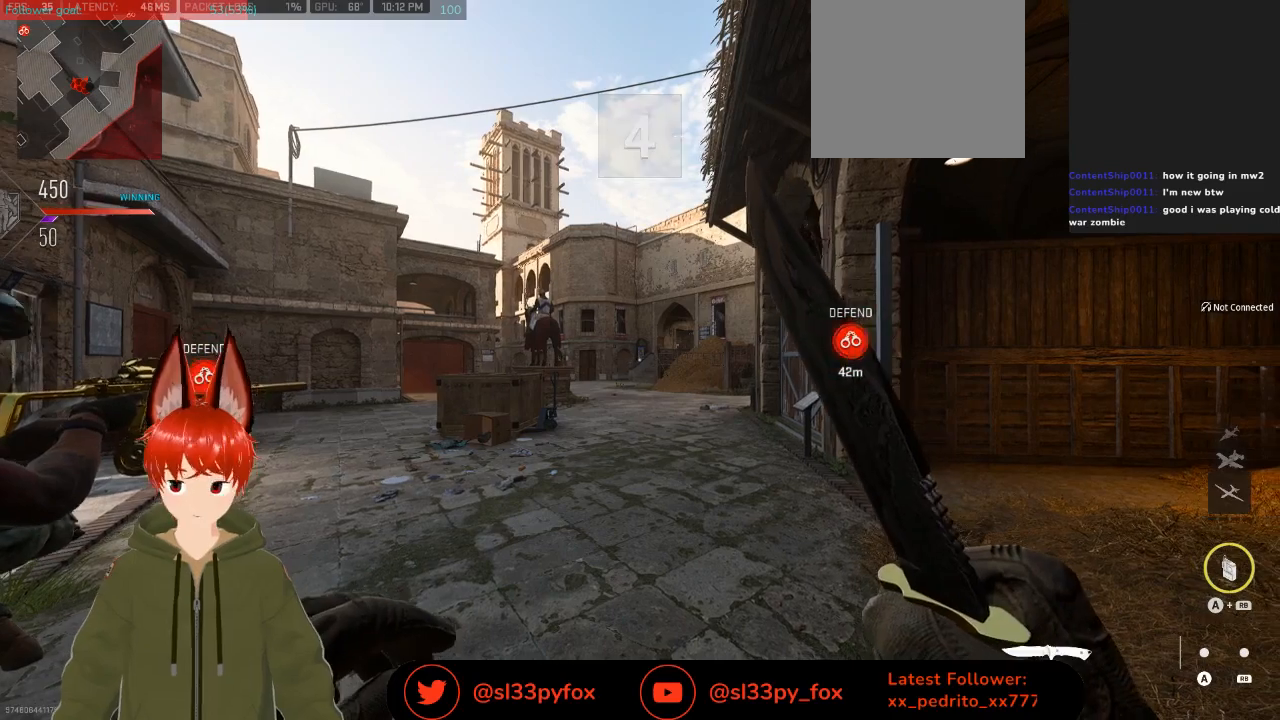
{"buttons": [], "left_stick": "up", "right_stick": "center", "events": []}
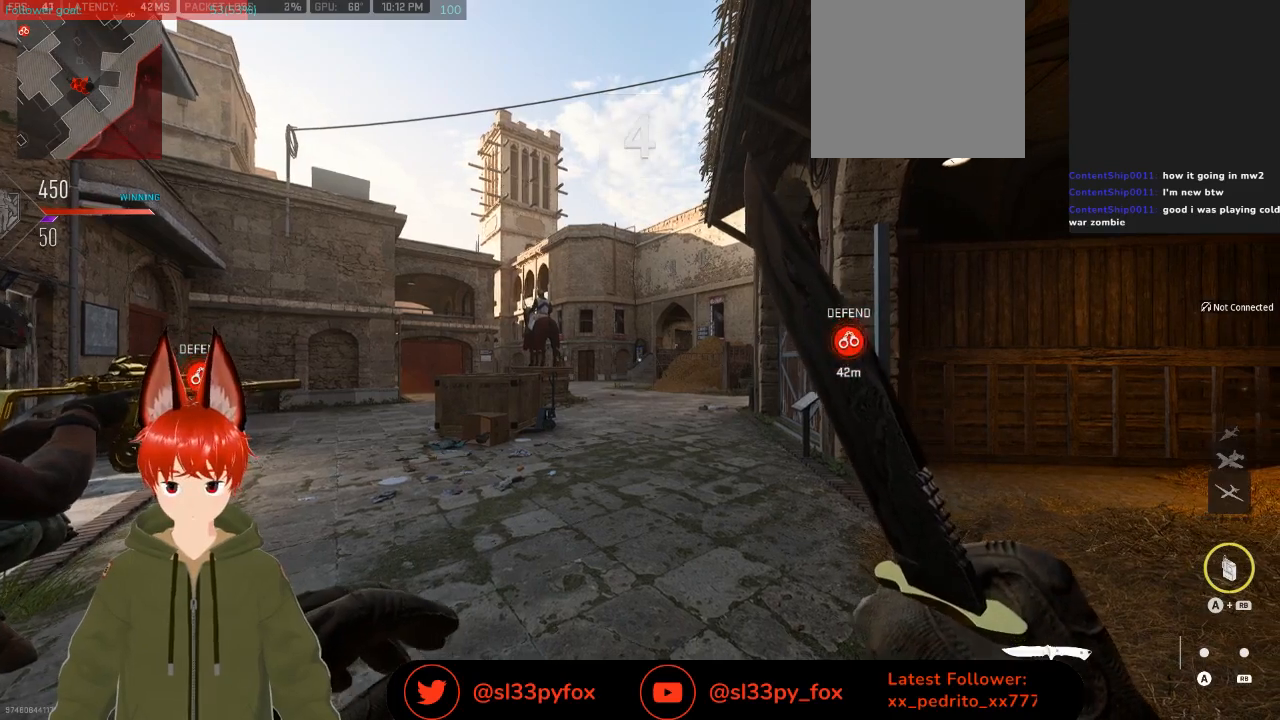
{"buttons": [], "left_stick": "up", "right_stick": "center", "events": []}
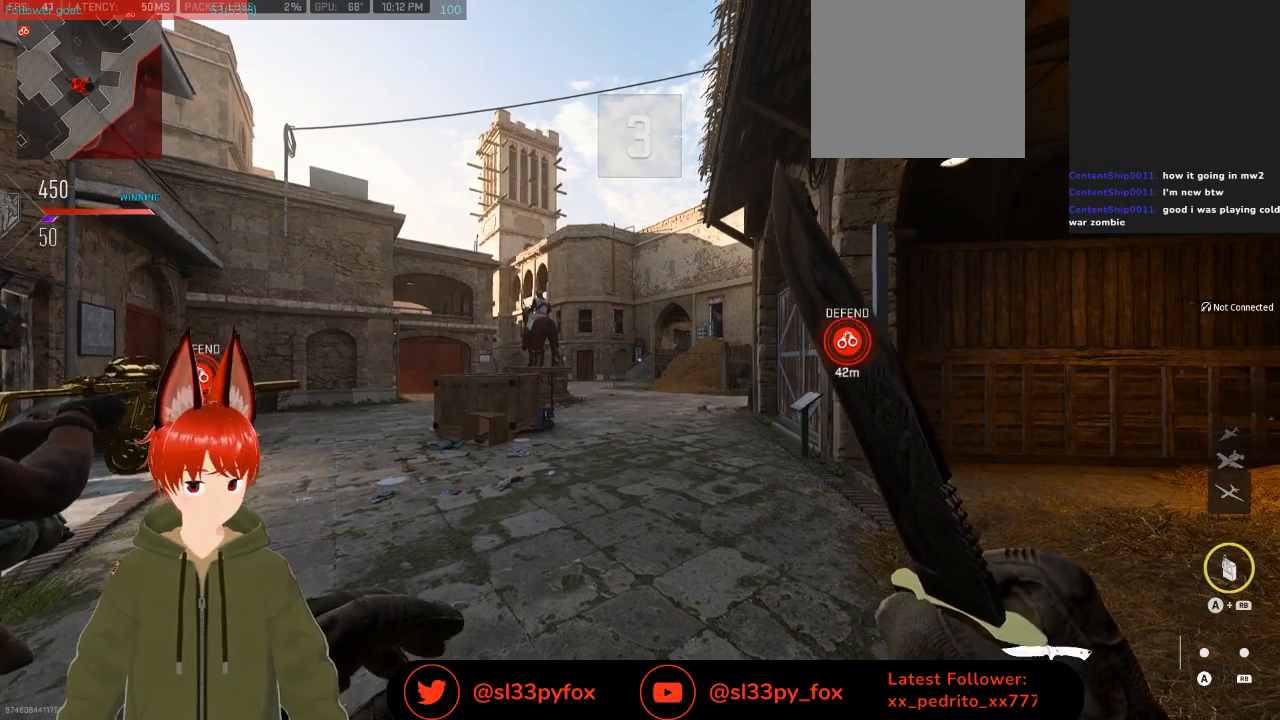
{"buttons": [], "left_stick": "up", "right_stick": "center", "events": []}
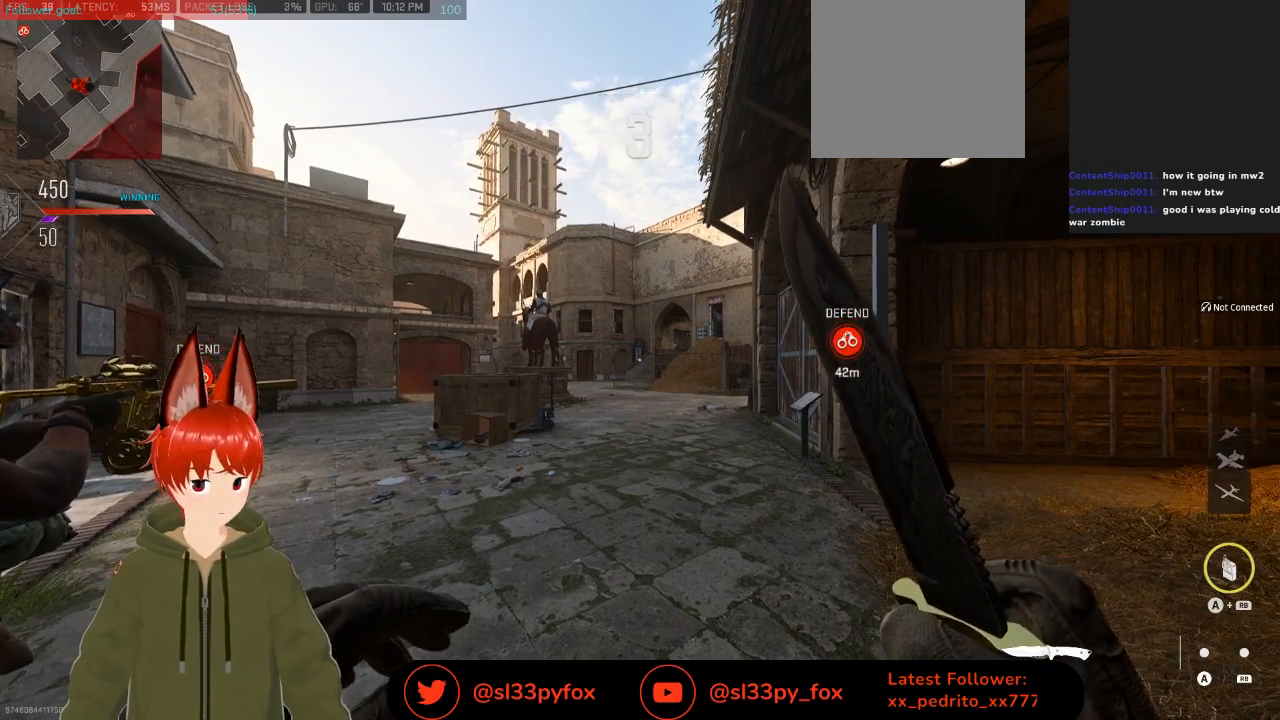
{"buttons": [], "left_stick": "up", "right_stick": "center", "events": []}
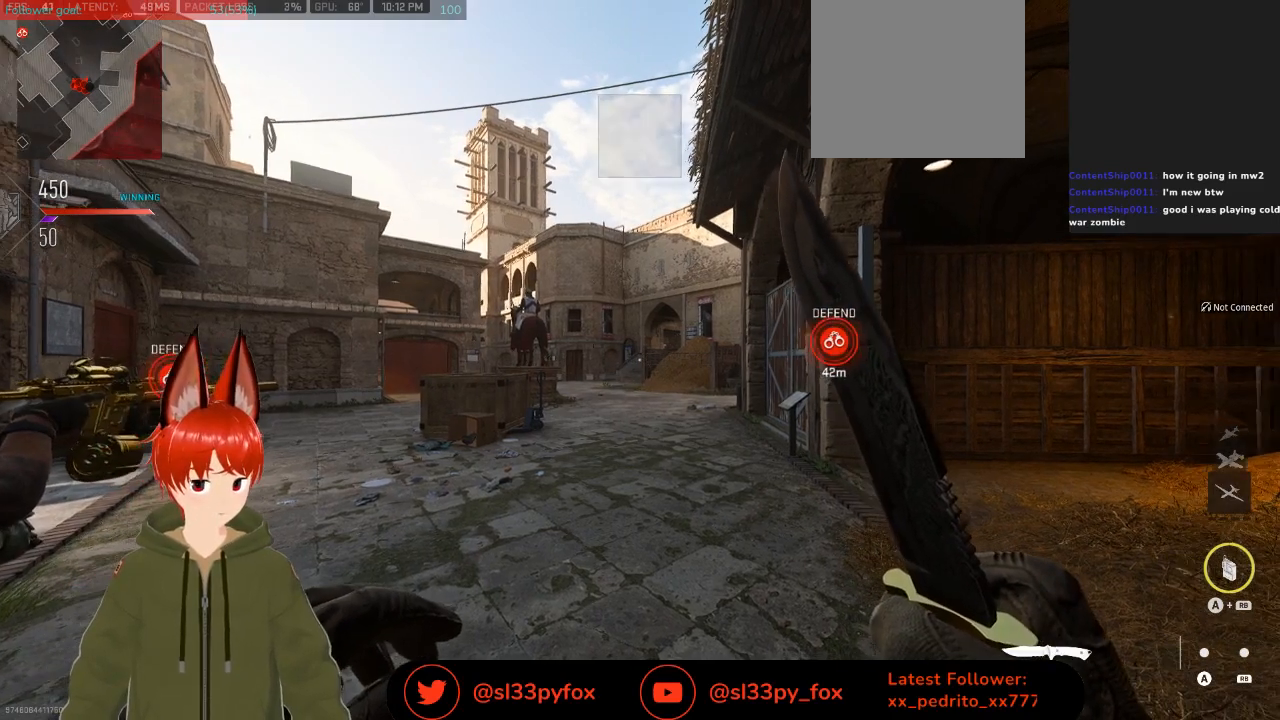
{"buttons": [], "left_stick": "up", "right_stick": "center", "events": []}
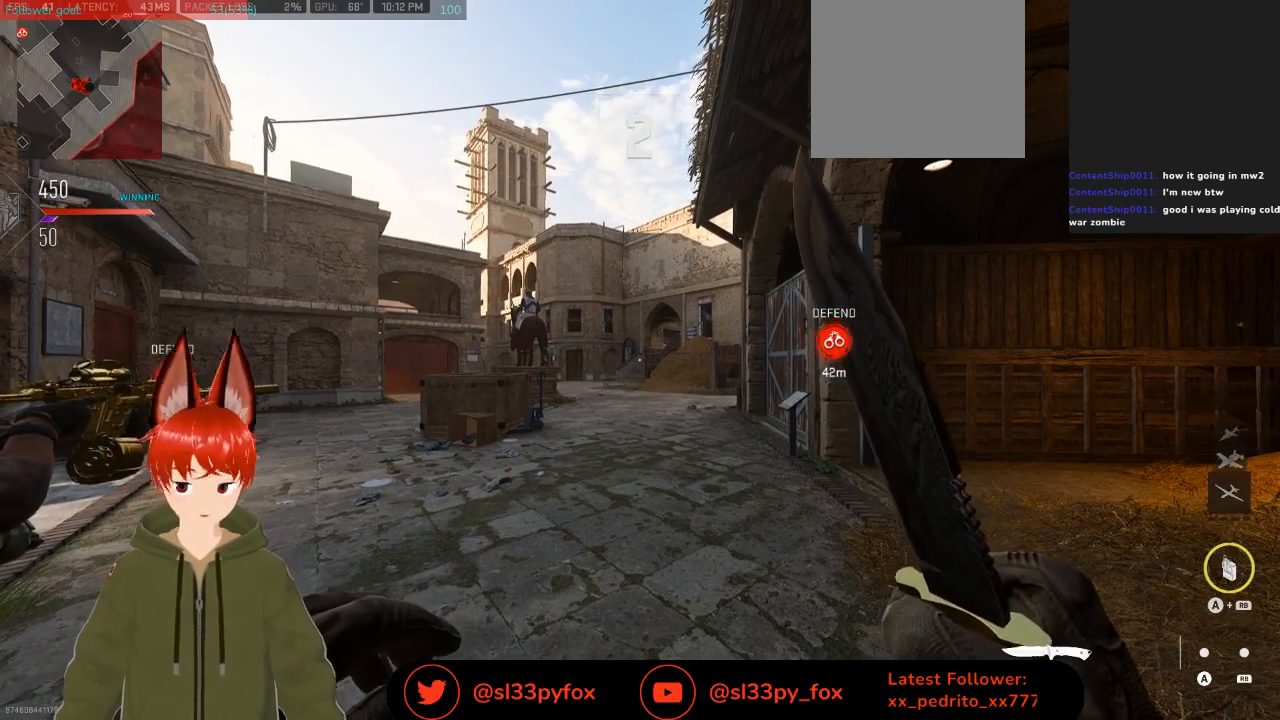
{"buttons": [], "left_stick": "up", "right_stick": "center", "events": []}
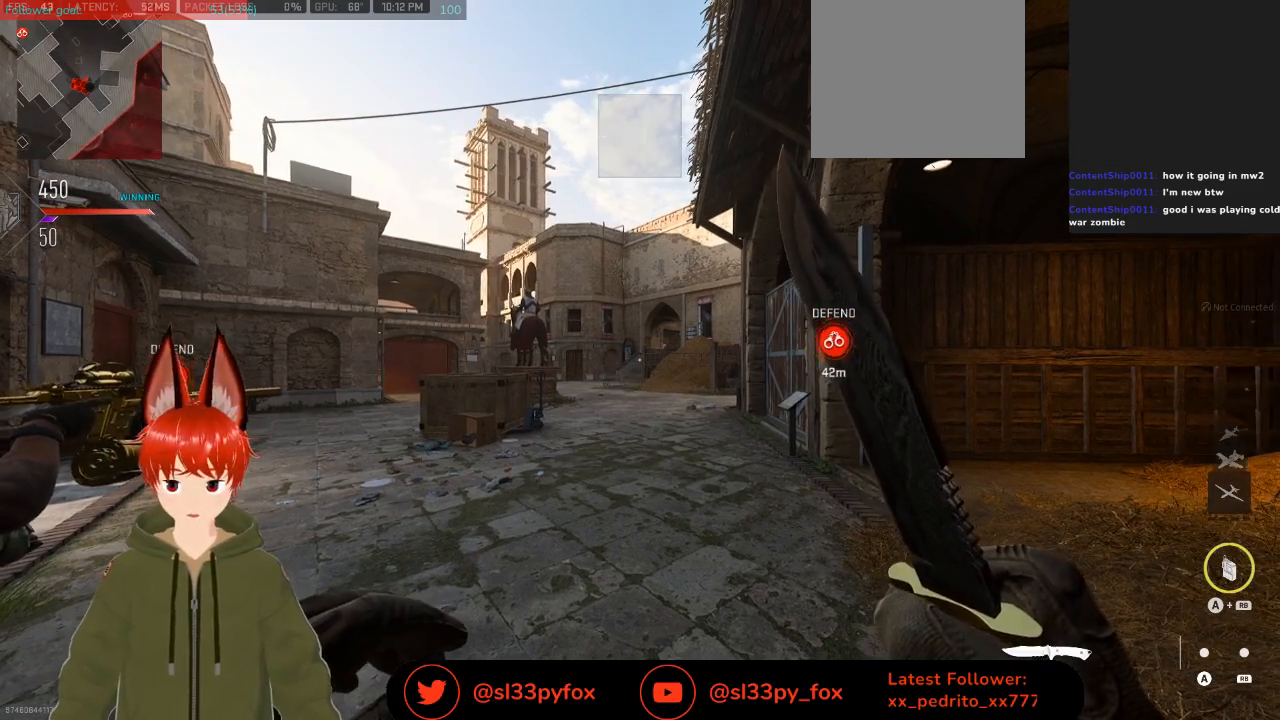
{"buttons": [], "left_stick": "up", "right_stick": "center", "events": []}
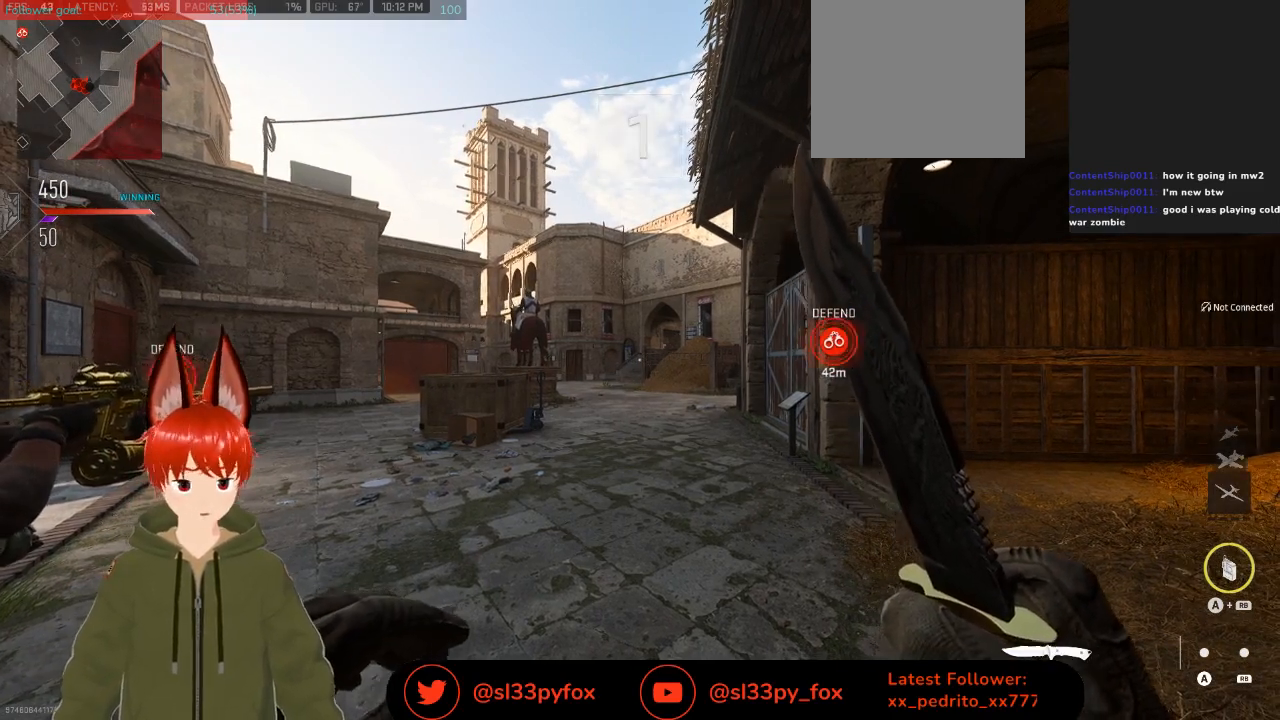
{"buttons": ["A", "R1"], "left_stick": "up", "right_stick": "center", "events": [[467, "A", "down"], [467, "R1", "down"]]}
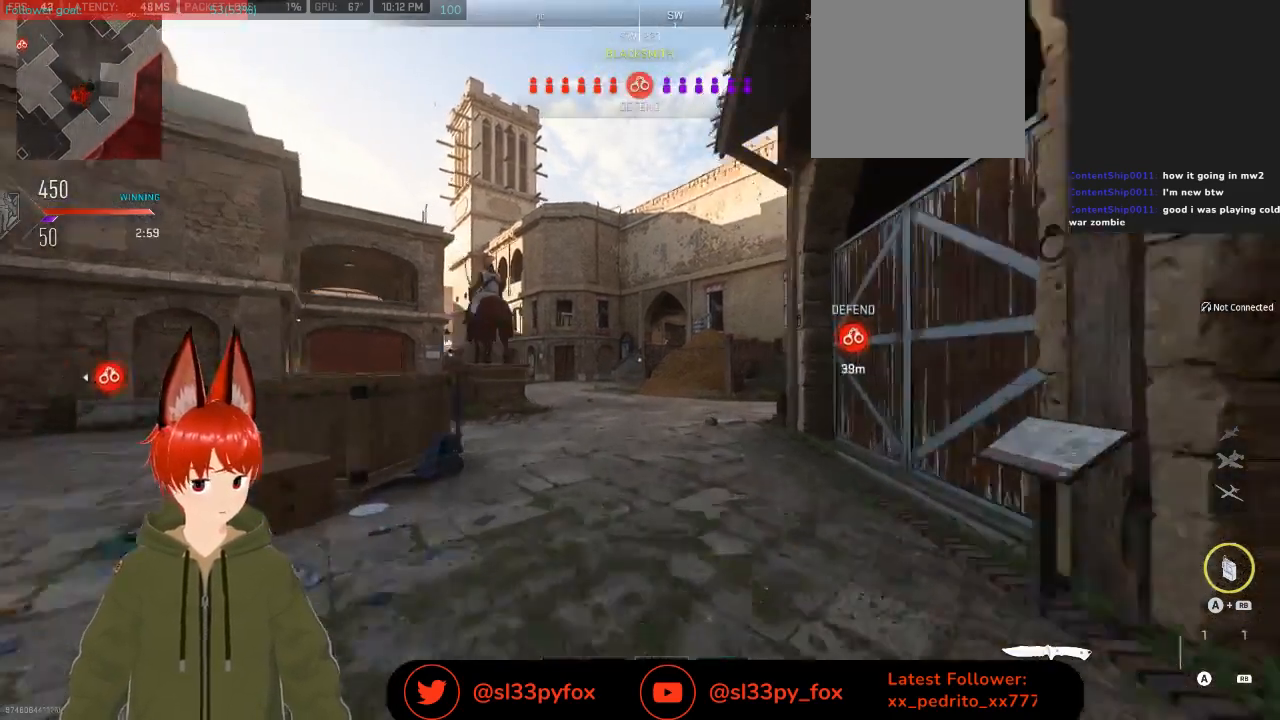
{"buttons": [], "left_stick": "up", "right_stick": "center", "events": [[33, "A", "up"], [33, "R1", "up"], [400, "right_stick", "right"], [500, "right_stick", "center"]]}
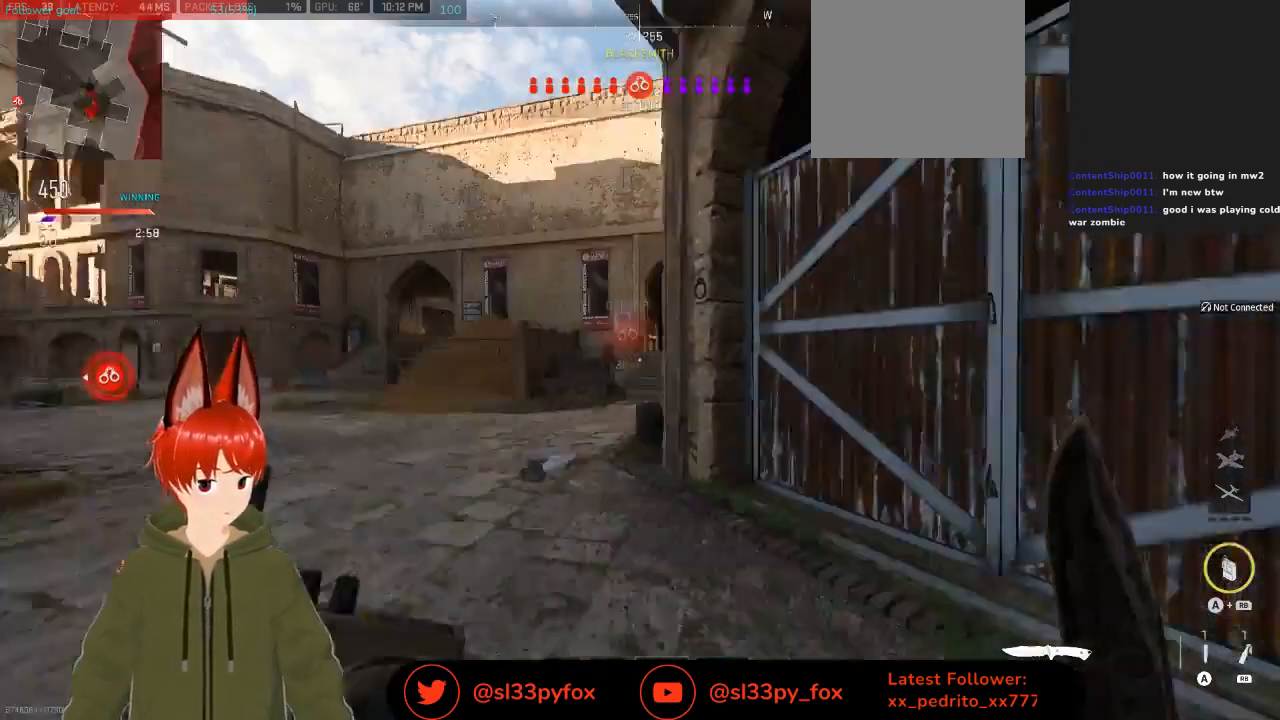
{"buttons": [], "left_stick": "up", "right_stick": "center", "events": []}
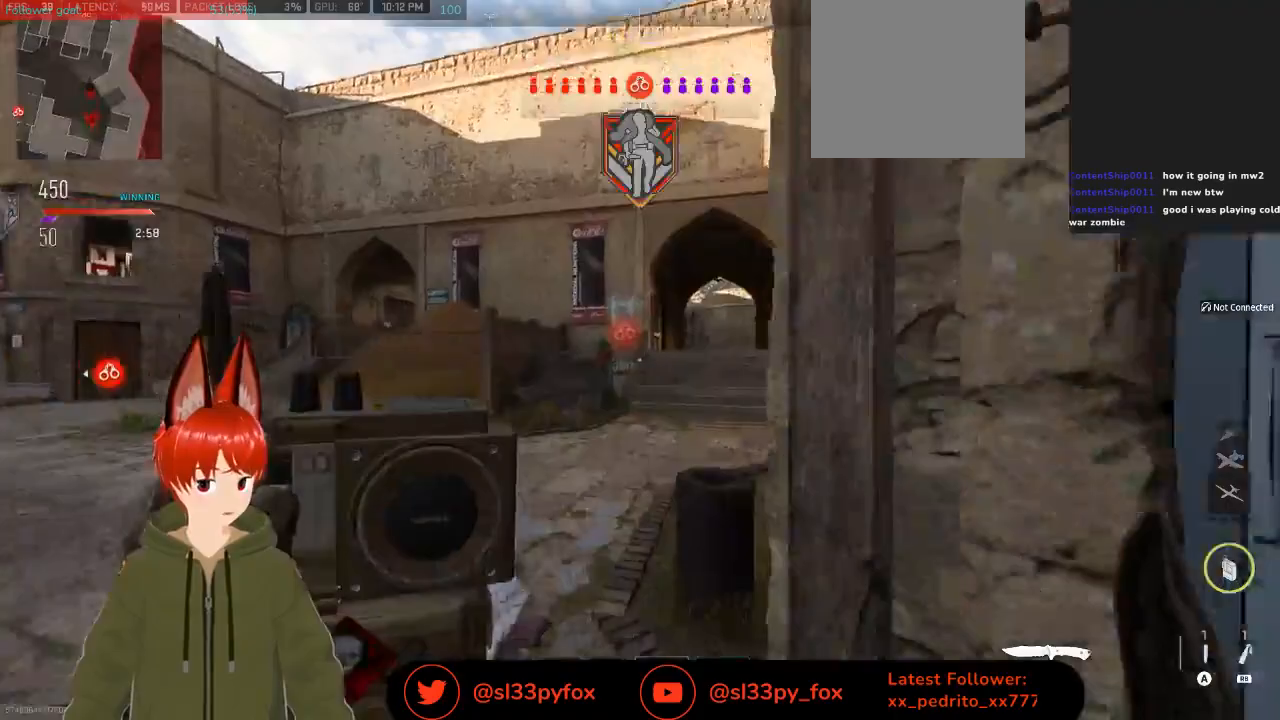
{"buttons": [], "left_stick": "up", "right_stick": "center", "events": []}
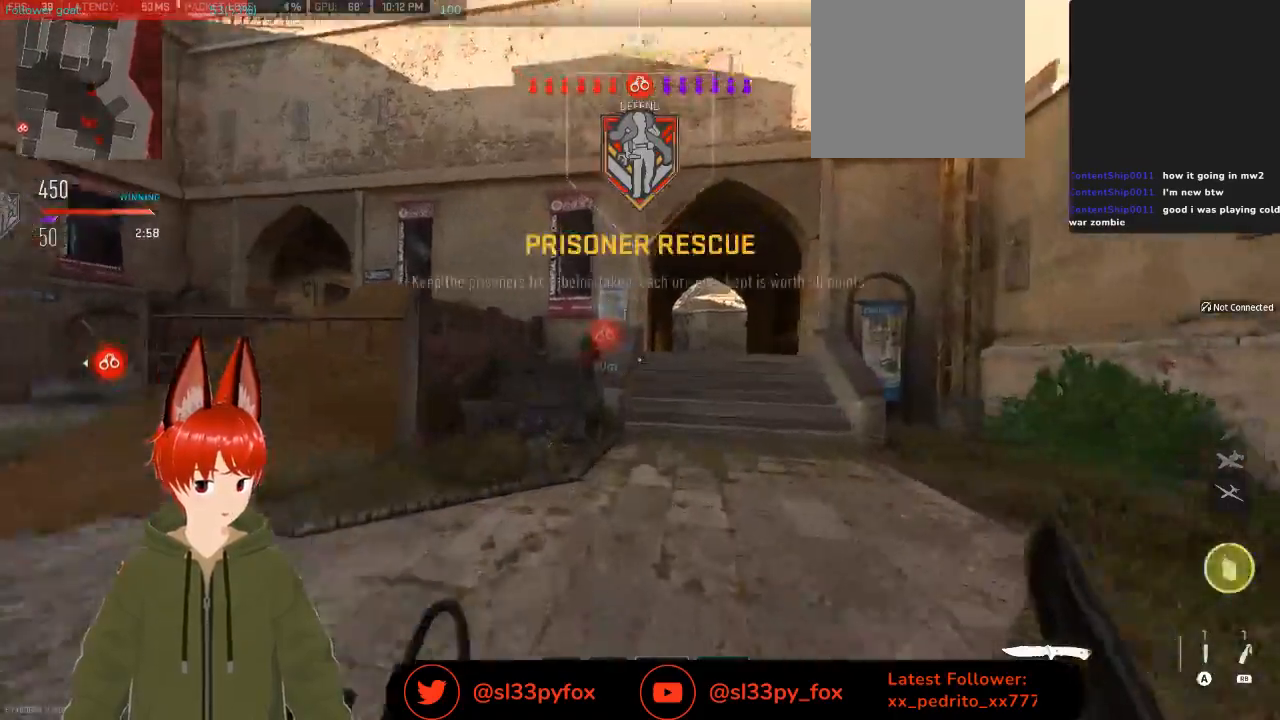
{"buttons": [], "left_stick": "up", "right_stick": "center", "events": []}
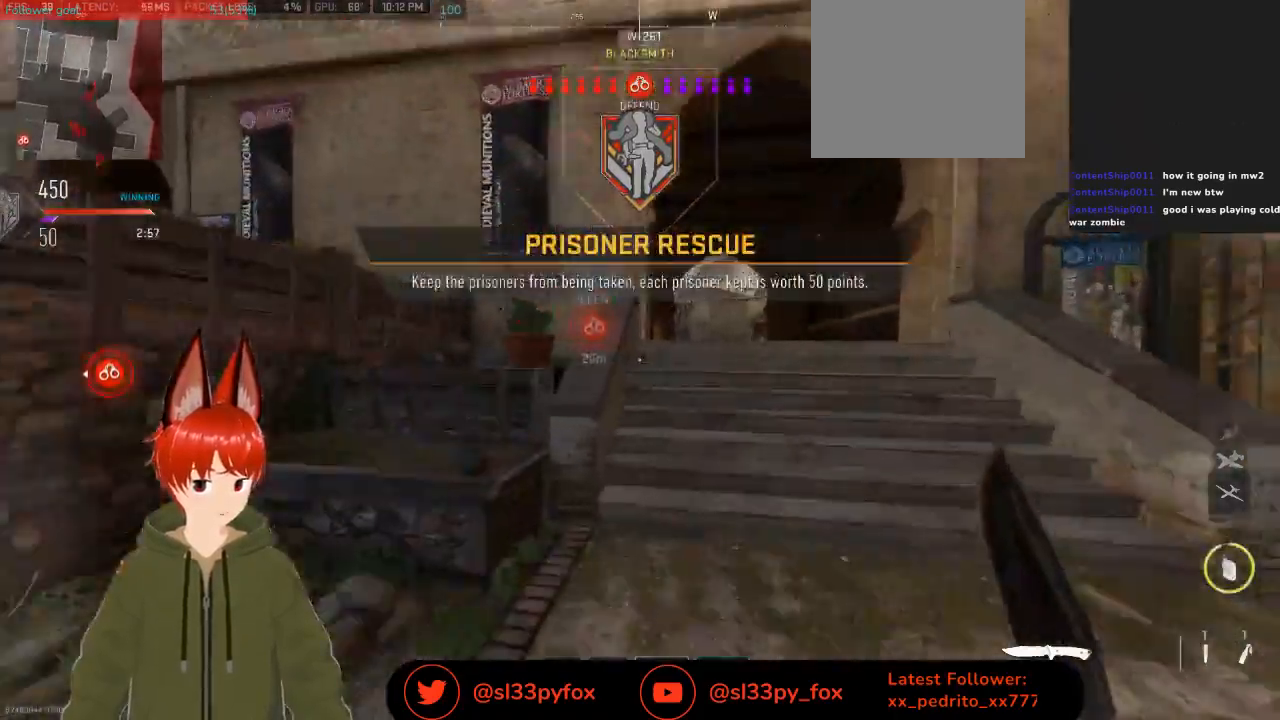
{"buttons": [], "left_stick": "up", "right_stick": "center", "events": []}
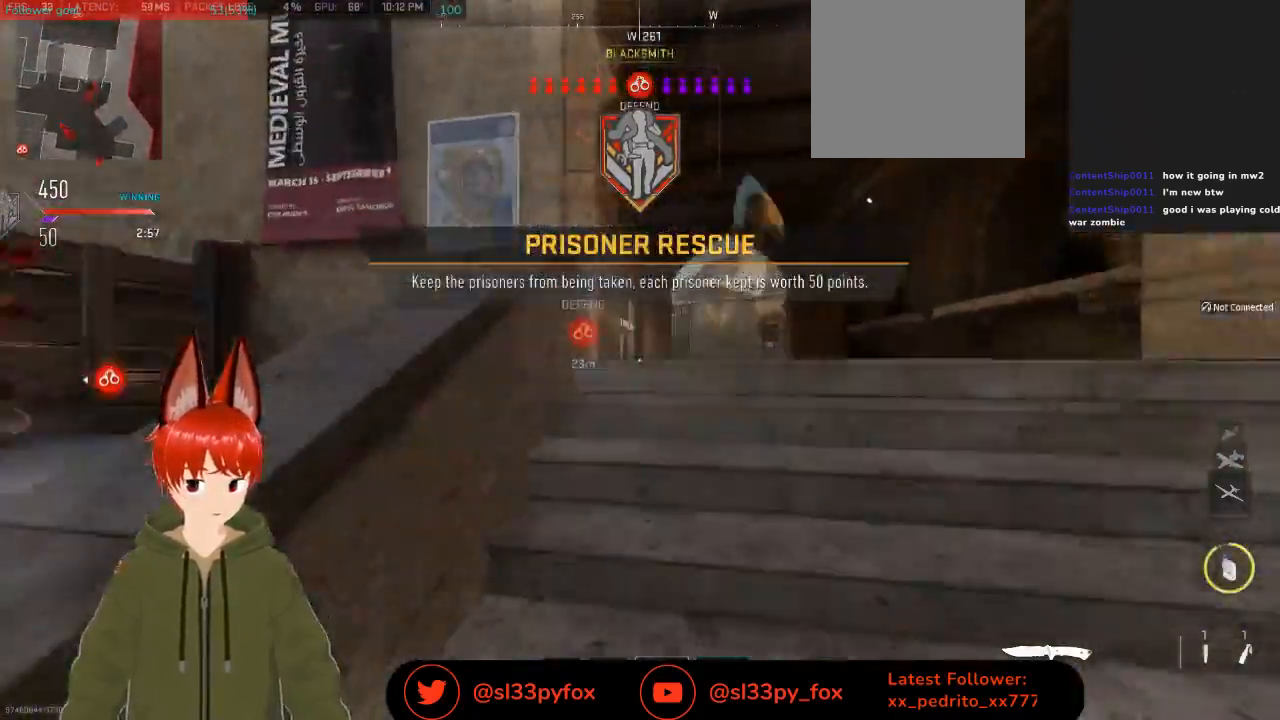
{"buttons": [], "left_stick": "up", "right_stick": "center", "events": []}
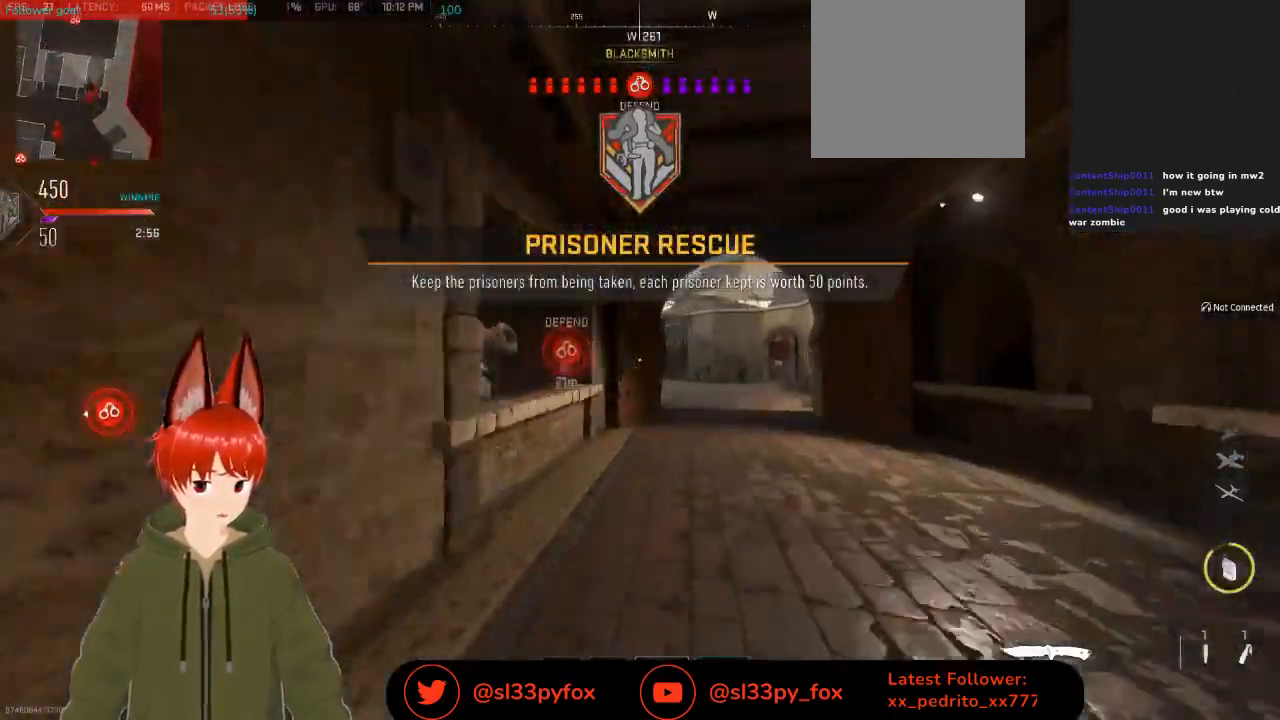
{"buttons": [], "left_stick": "up-right", "right_stick": "center", "events": [[67, "left_stick", "up-right"]]}